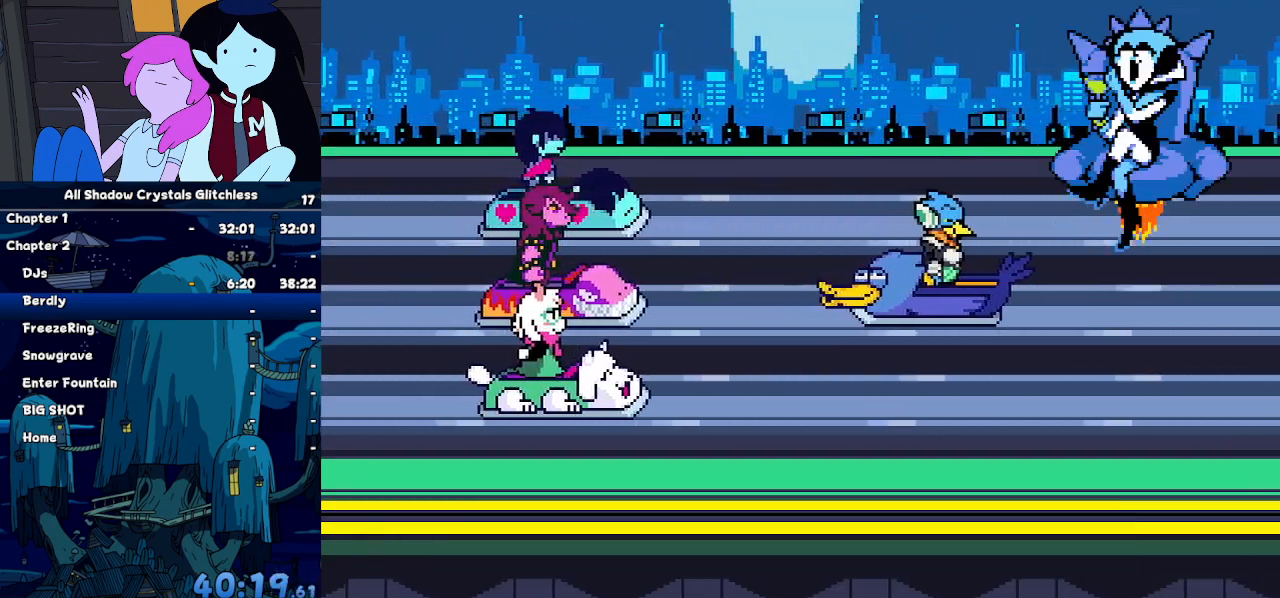
Gameplay with keyboard; each line is a JSON object with the keys held at the frame after it. "events" lists presses ("down") and releases ("up") of "c", "down", "left", "return", "right", "up", "x" and "z" between this image and that frame as [ms after this image, input, new state], when the widget could be followed in between. No other keys are recorded. Mouse input is not recorded. Not read: ctrl shift.
{"keys": ["right"], "events": [[334, "right", "down"]]}
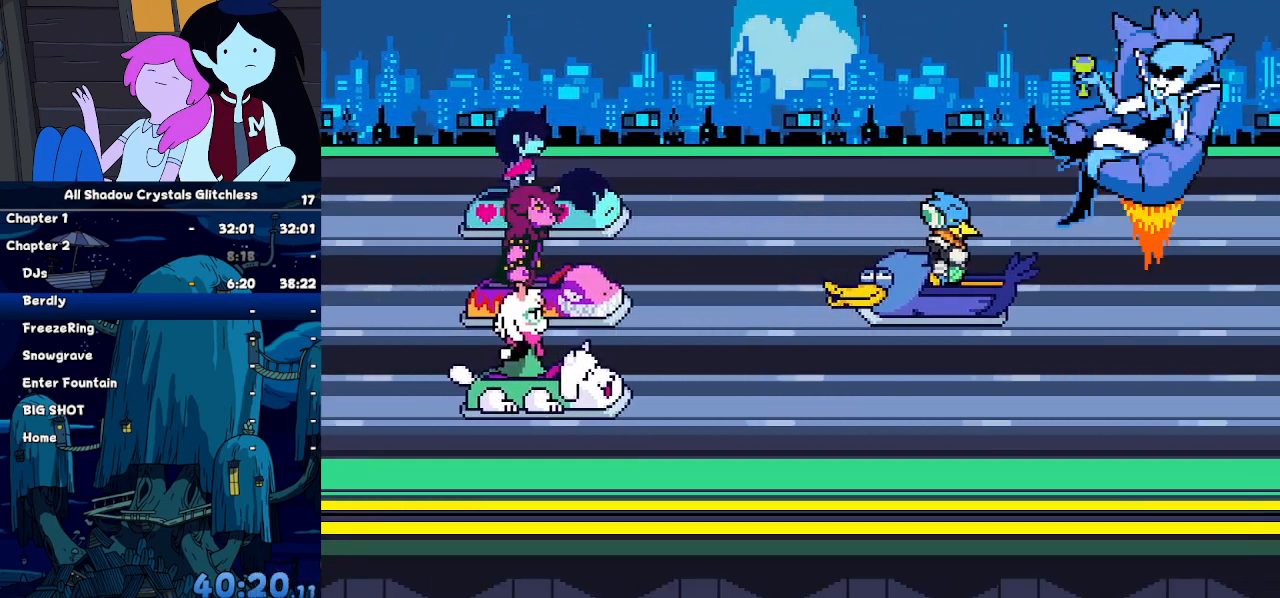
{"keys": ["right", "z"], "events": [[500, "z", "down"]]}
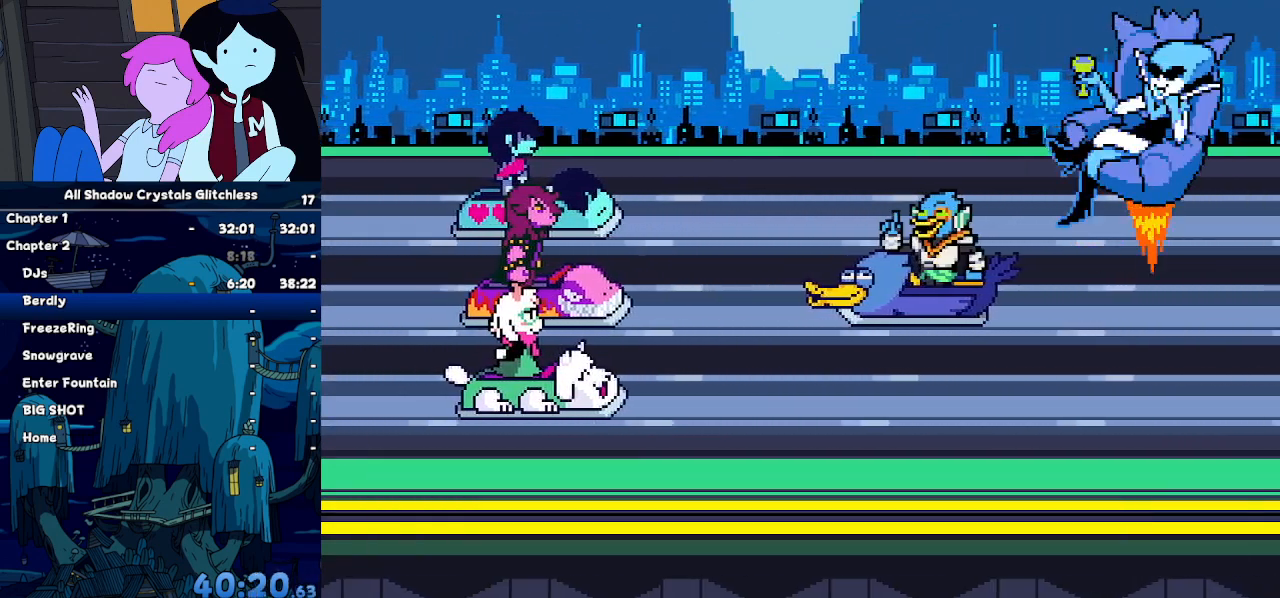
{"keys": ["return", "right", "z"], "events": [[67, "return", "down"], [67, "z", "up"], [100, "return", "up"], [100, "z", "down"], [200, "return", "down"], [200, "z", "up"], [300, "return", "up"], [334, "z", "down"], [367, "return", "down"], [367, "z", "up"], [434, "return", "up"], [467, "return", "down"], [467, "z", "down"]]}
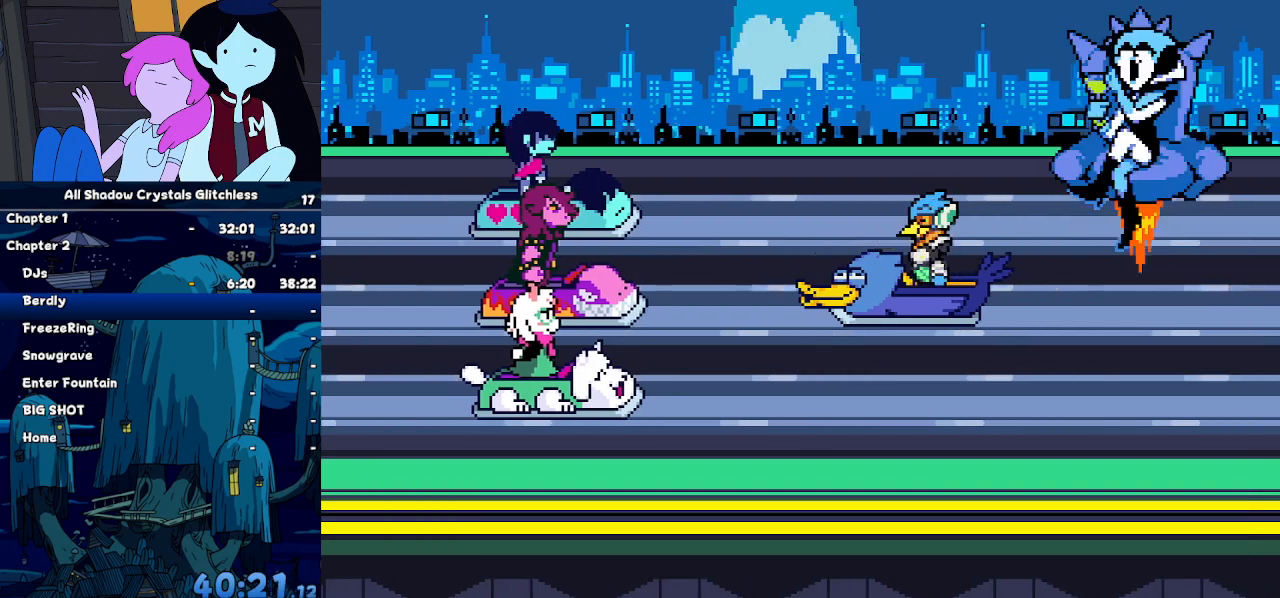
{"keys": ["right", "z"], "events": [[34, "z", "up"], [67, "return", "up"], [134, "z", "down"], [167, "return", "down"], [200, "return", "up"], [200, "z", "up"], [300, "return", "down"], [300, "z", "down"], [367, "z", "up"], [400, "return", "up"], [434, "z", "down"]]}
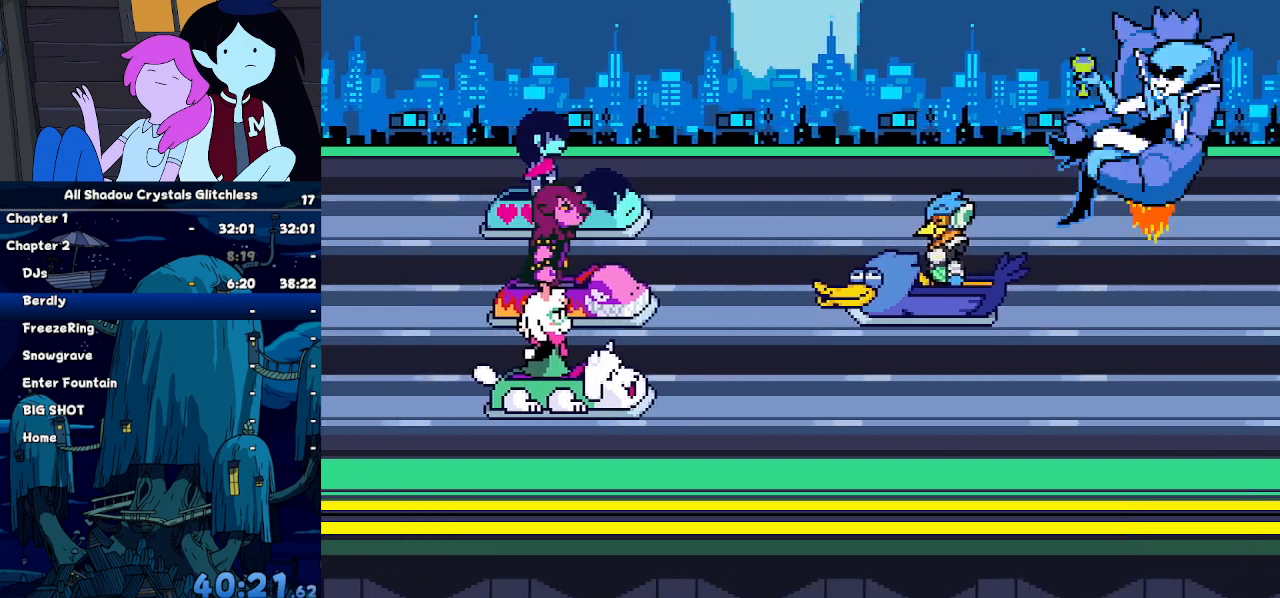
{"keys": ["return", "right"], "events": [[34, "return", "down"], [34, "z", "up"], [100, "return", "up"], [134, "z", "down"], [167, "return", "down"], [167, "z", "up"], [234, "return", "up"], [267, "z", "down"], [300, "return", "down"], [334, "z", "up"], [400, "return", "up"], [467, "z", "down"], [500, "return", "down"], [500, "z", "up"]]}
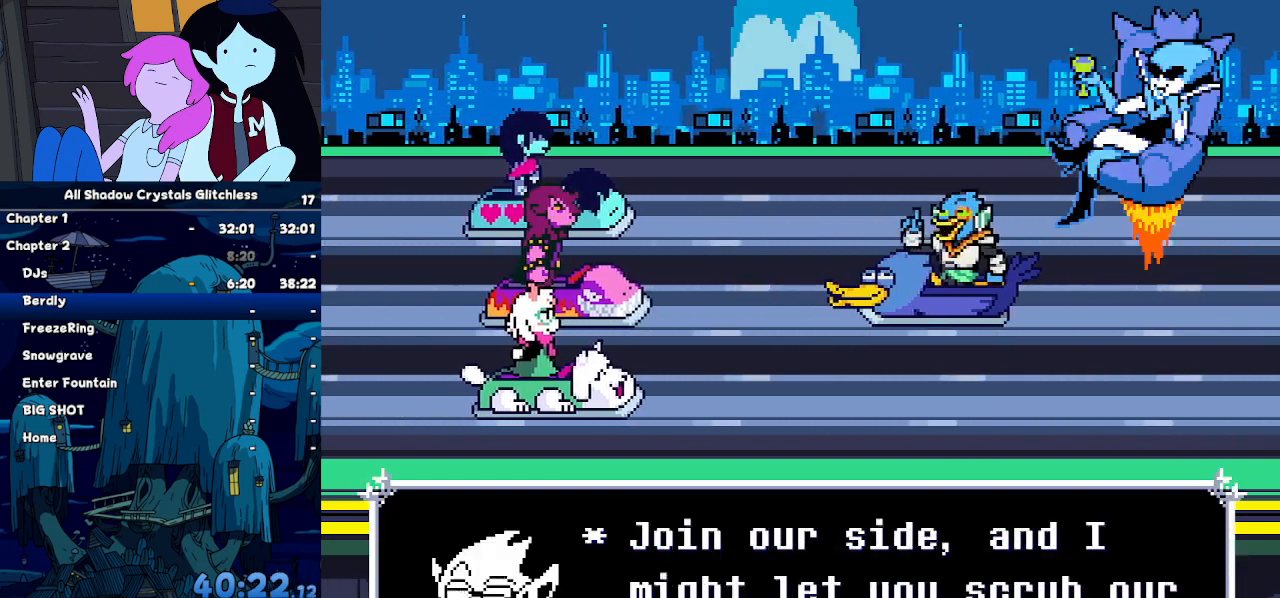
{"keys": ["right"], "events": [[67, "return", "up"], [100, "z", "down"], [167, "return", "down"], [167, "z", "up"], [200, "return", "up"], [234, "z", "down"], [300, "return", "down"], [334, "return", "up"], [334, "z", "up"], [434, "return", "down"], [434, "z", "down"], [467, "return", "up"], [467, "z", "up"]]}
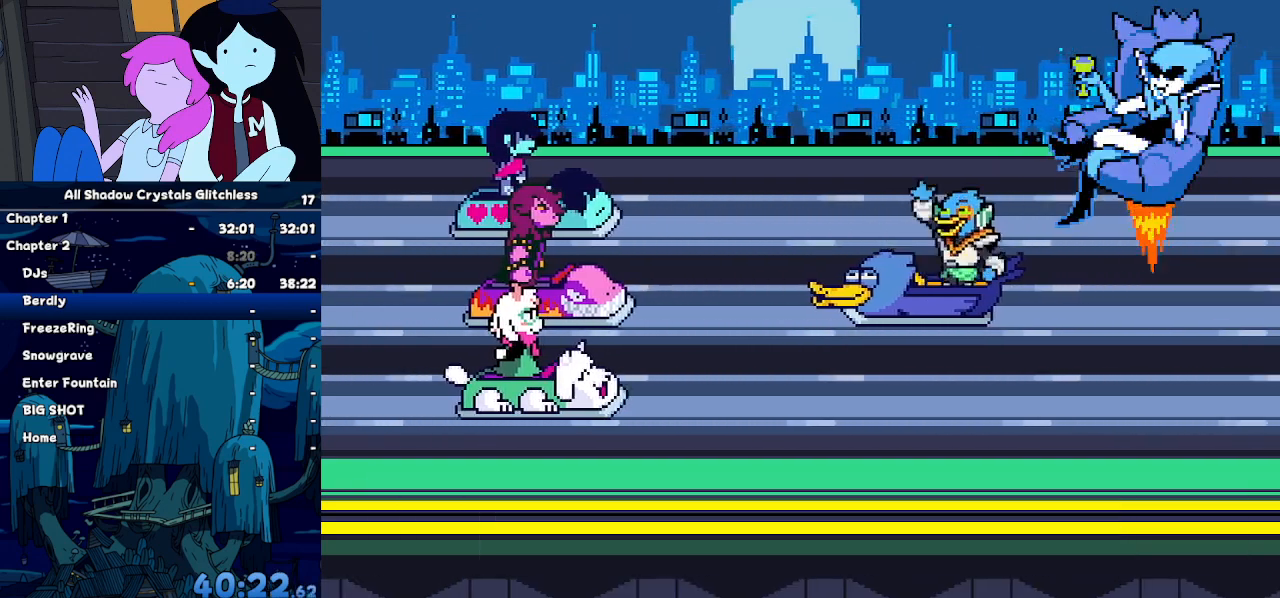
{"keys": [], "events": [[300, "right", "up"]]}
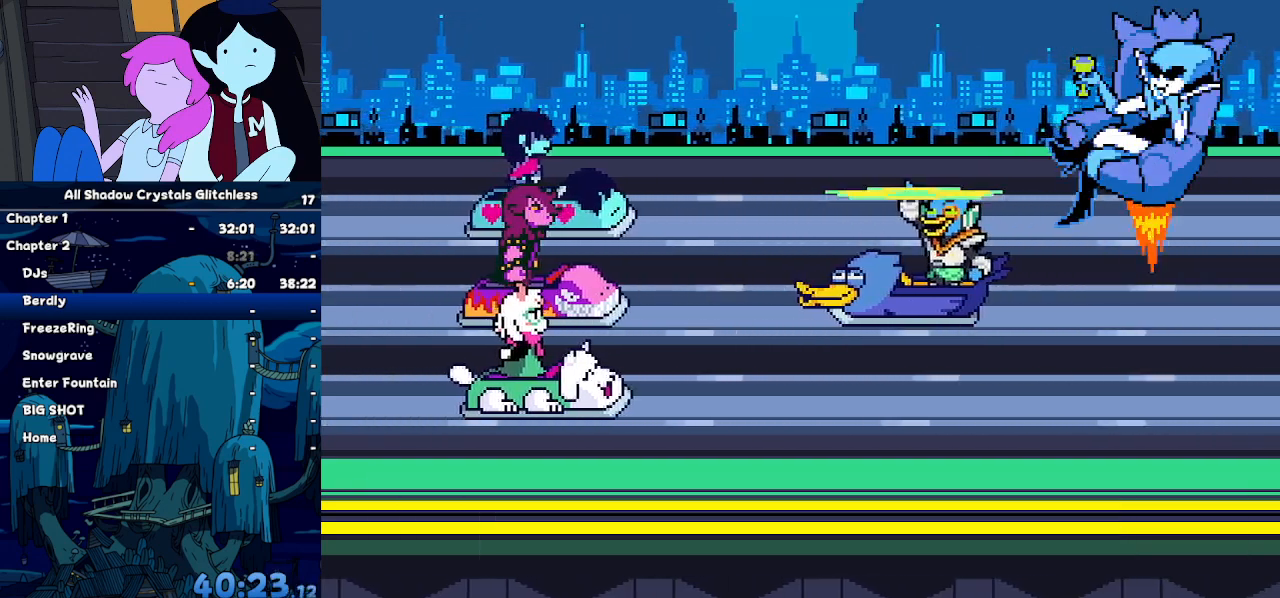
{"keys": ["return"], "events": [[167, "z", "down"], [267, "x", "down"], [334, "return", "down"], [334, "x", "up"], [334, "z", "up"], [400, "return", "up"], [467, "z", "down"], [500, "return", "down"], [500, "z", "up"]]}
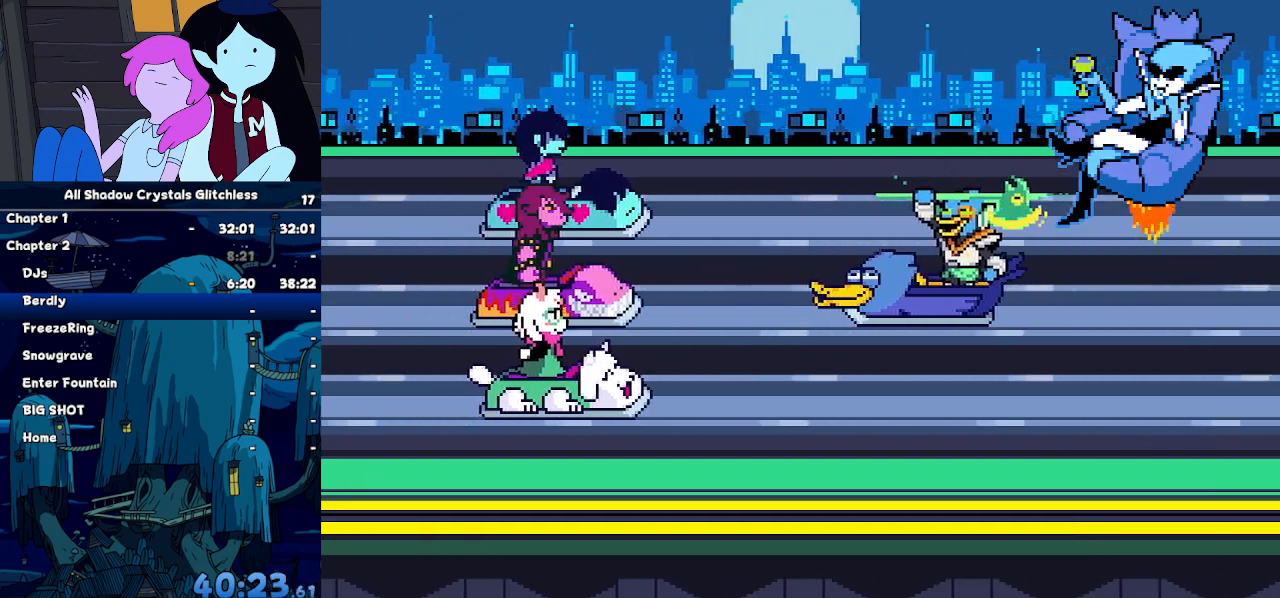
{"keys": [], "events": [[100, "return", "up"], [167, "x", "down"], [167, "z", "down"], [200, "return", "down"], [200, "z", "up"], [234, "x", "up"], [300, "return", "up"], [334, "z", "down"], [367, "return", "down"], [434, "return", "up"], [434, "z", "up"]]}
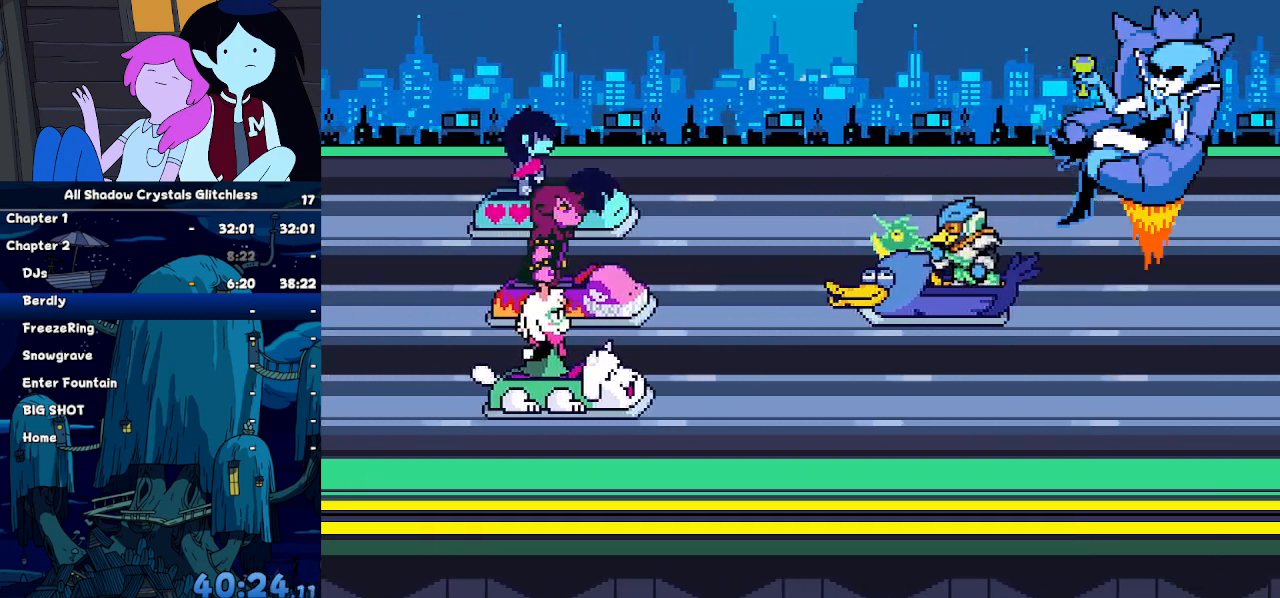
{"keys": [], "events": [[34, "x", "down"], [34, "z", "down"], [67, "x", "up"], [67, "z", "up"]]}
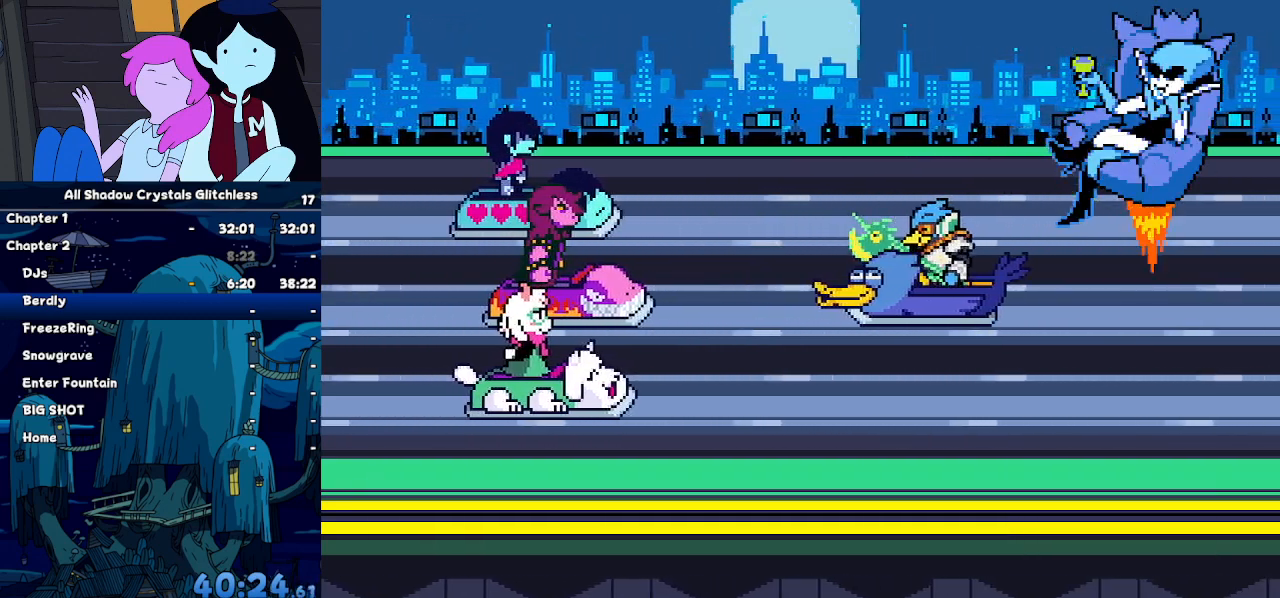
{"keys": [], "events": []}
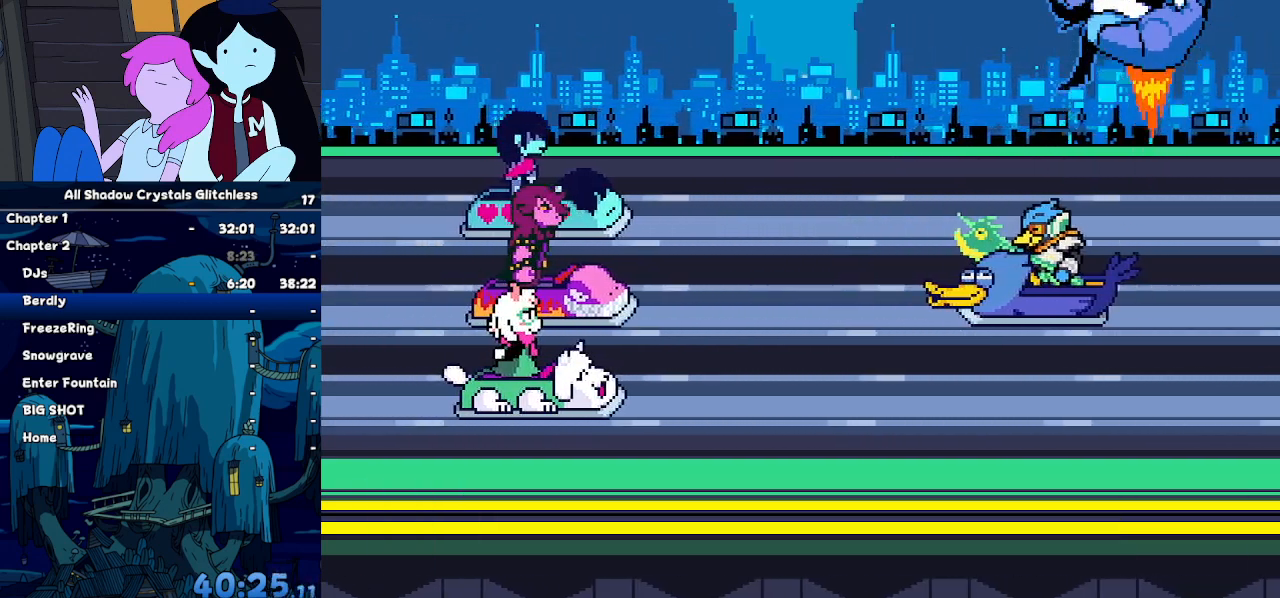
{"keys": [], "events": []}
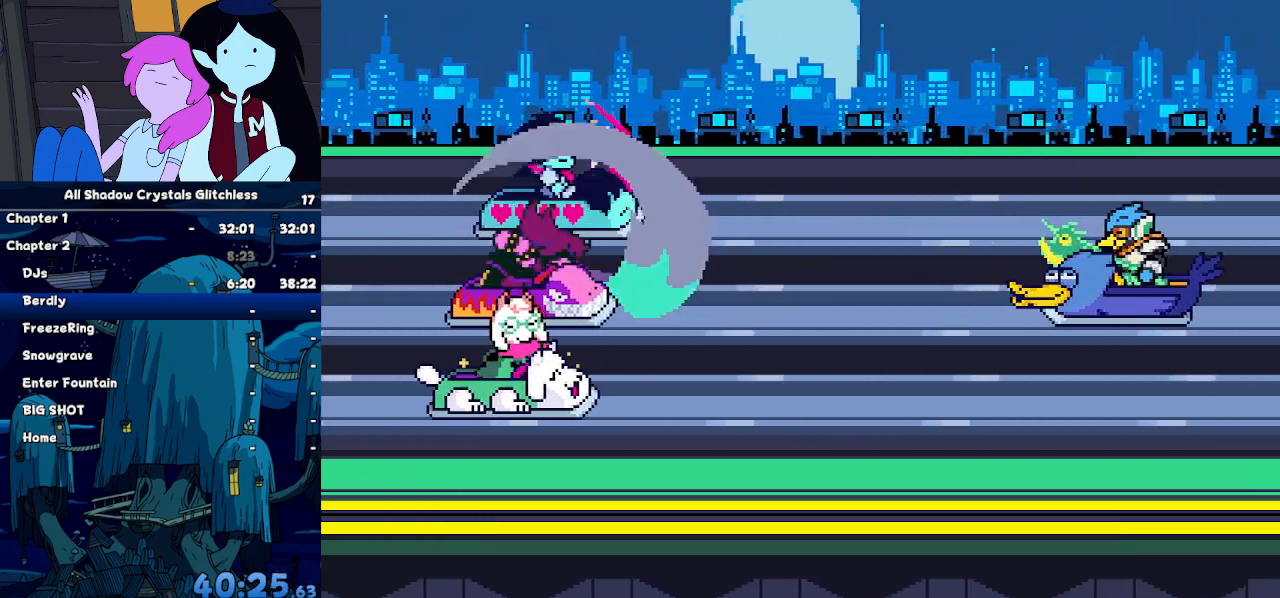
{"keys": [], "events": []}
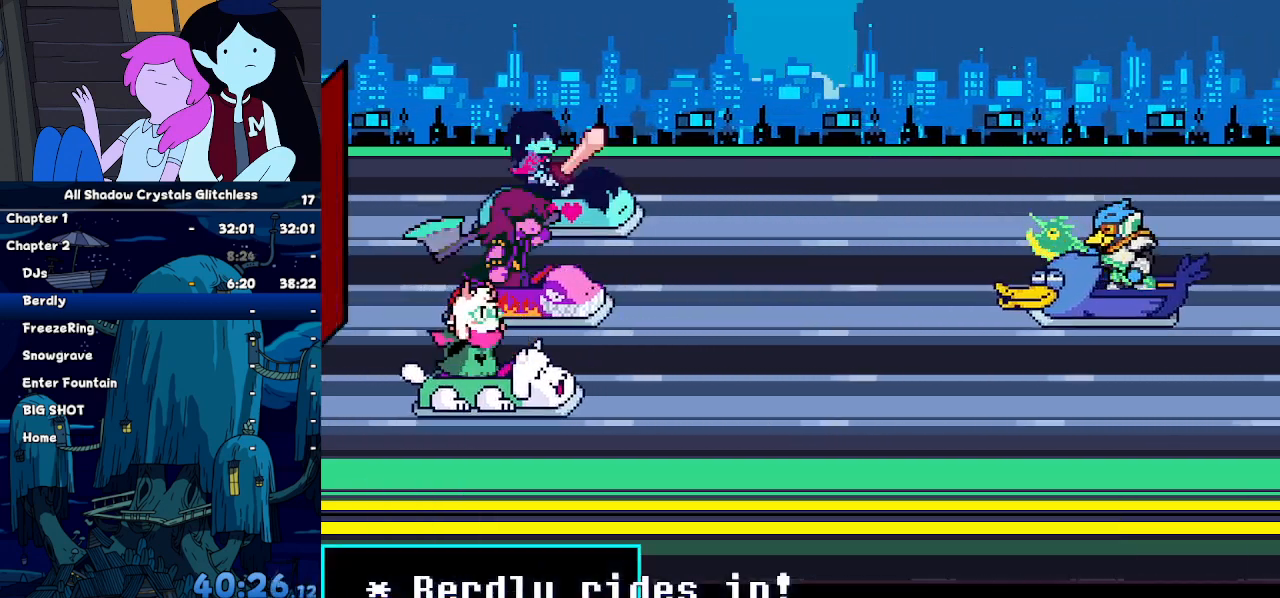
{"keys": ["return", "z"], "events": [[100, "return", "down"], [134, "return", "up"], [134, "z", "down"], [167, "return", "down"], [167, "z", "up"], [234, "return", "up"], [234, "z", "down"], [334, "return", "down"], [334, "z", "up"], [367, "z", "down"], [400, "z", "up"], [500, "z", "down"]]}
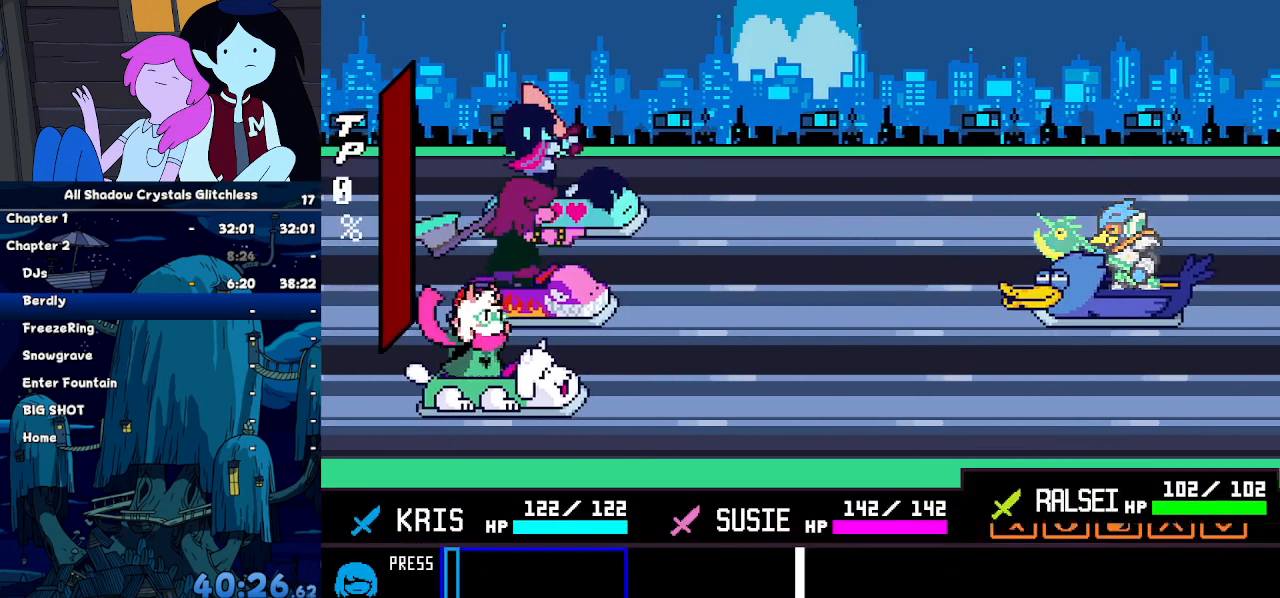
{"keys": [], "events": [[67, "return", "up"], [67, "z", "up"]]}
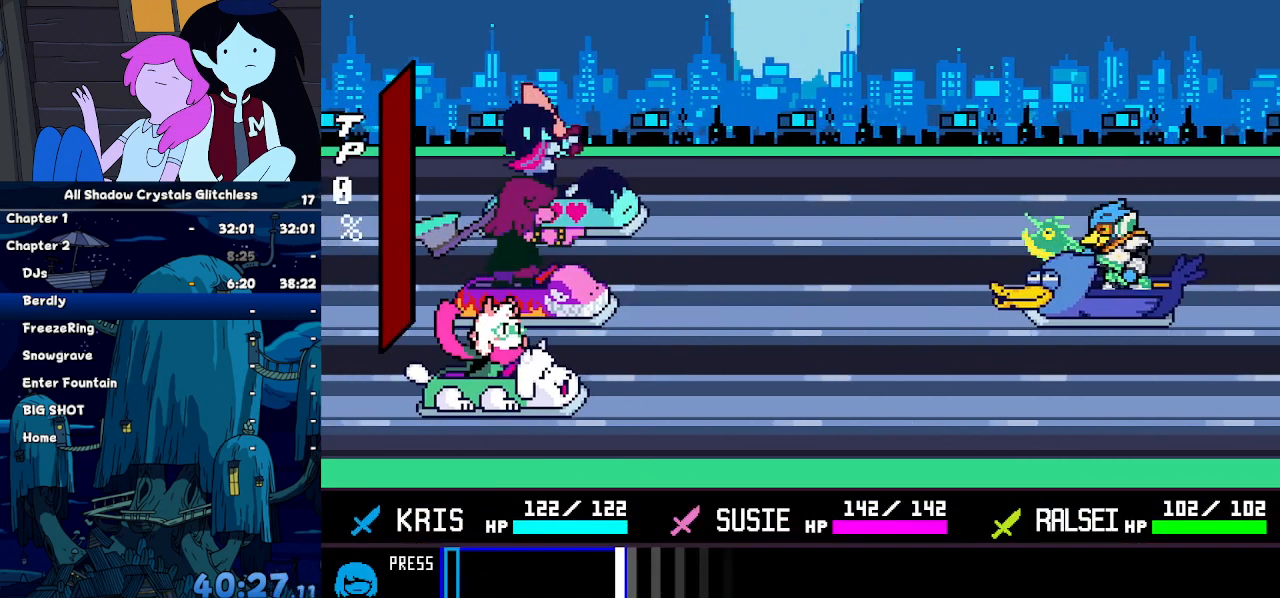
{"keys": ["return"], "events": [[434, "return", "down"]]}
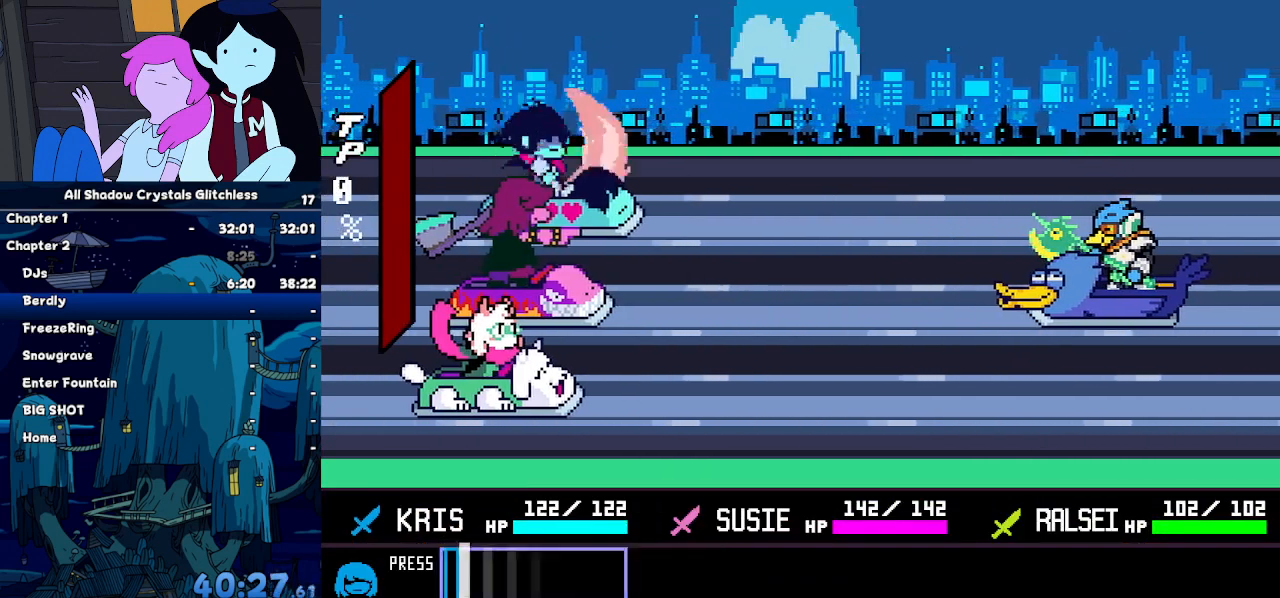
{"keys": [], "events": [[34, "return", "up"]]}
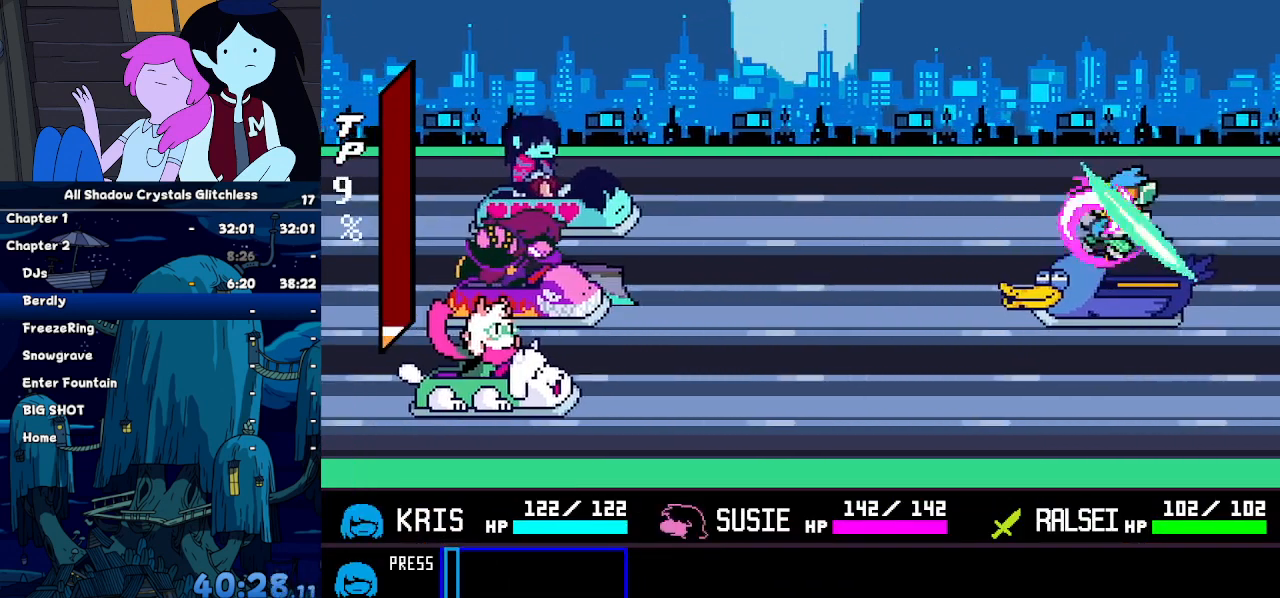
{"keys": [], "events": [[67, "return", "down"], [167, "return", "up"]]}
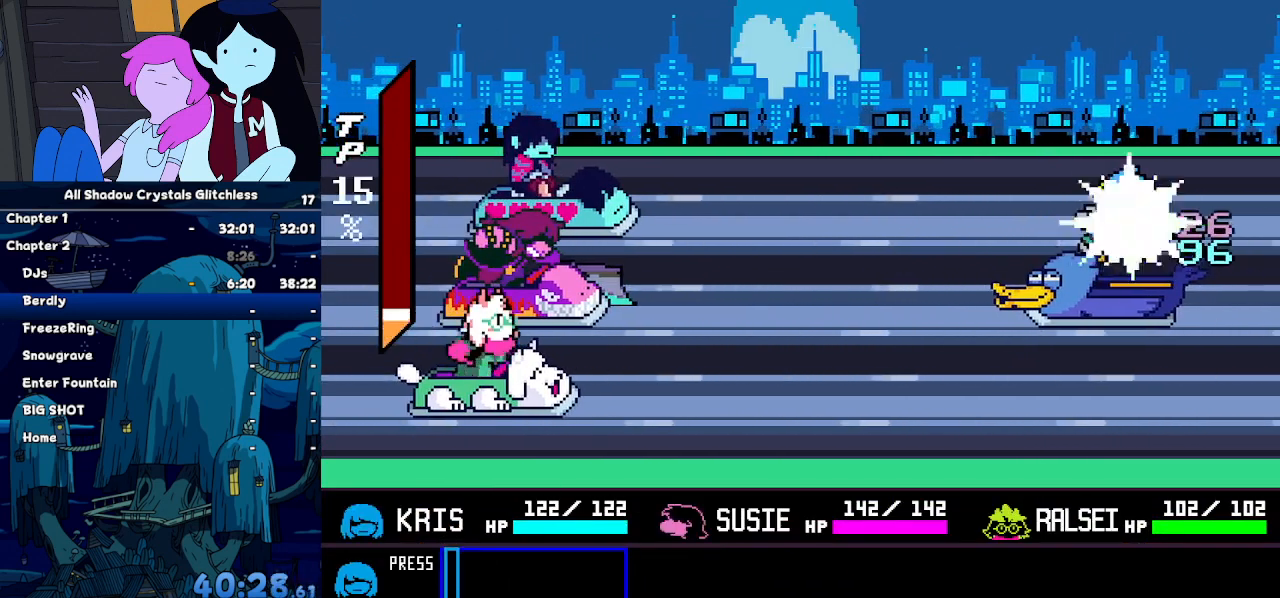
{"keys": [], "events": []}
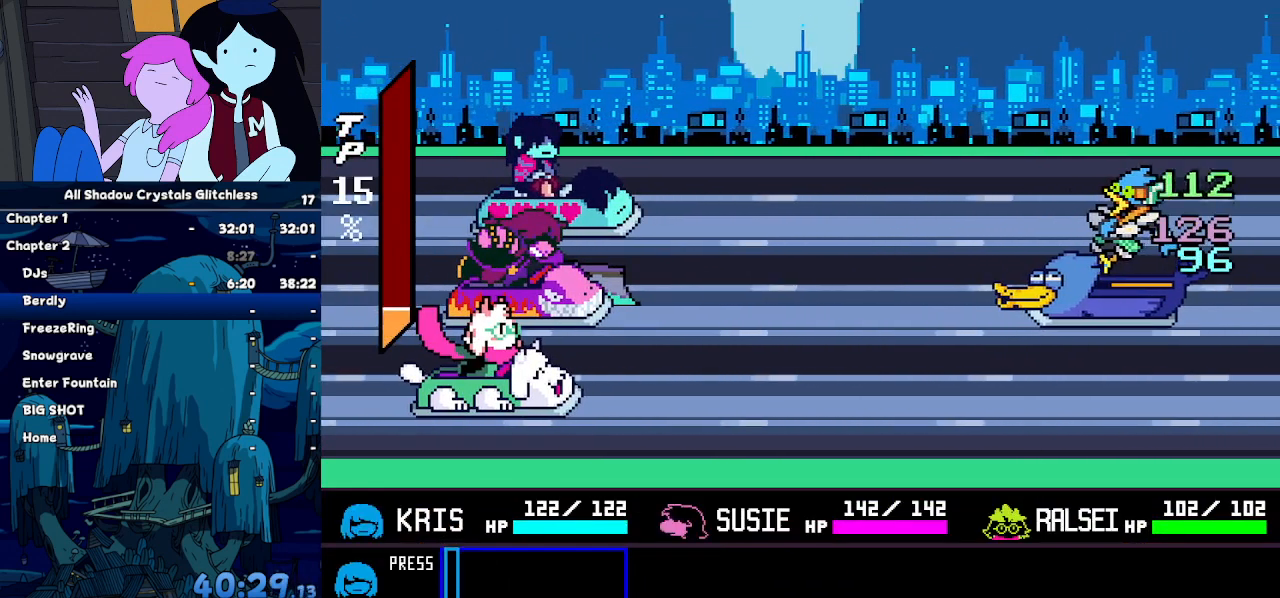
{"keys": ["return"], "events": [[167, "z", "down"], [234, "return", "down"], [234, "z", "up"], [334, "return", "up"], [334, "z", "down"], [367, "return", "down"], [367, "z", "up"], [467, "return", "up"], [467, "z", "down"], [500, "return", "down"], [500, "z", "up"]]}
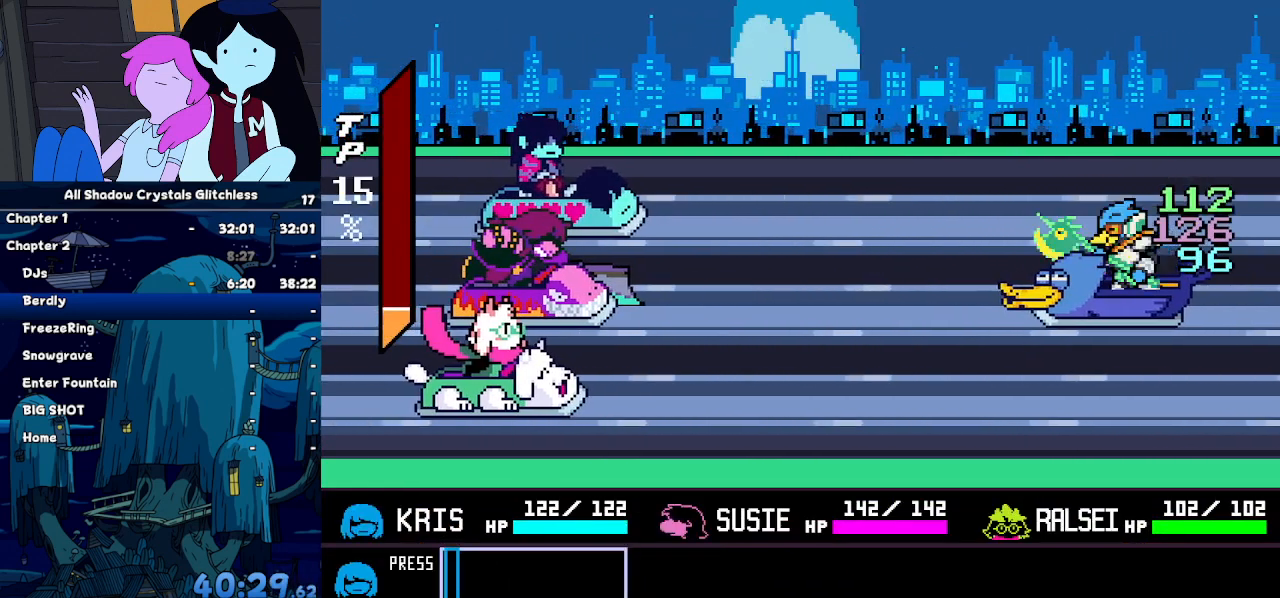
{"keys": ["return", "z"], "events": [[100, "return", "up"], [100, "z", "down"], [134, "z", "up"], [200, "return", "down"], [234, "return", "up"], [234, "z", "down"], [334, "return", "down"], [334, "z", "up"], [400, "return", "up"], [400, "z", "down"], [434, "return", "down"], [434, "z", "up"], [467, "z", "down"]]}
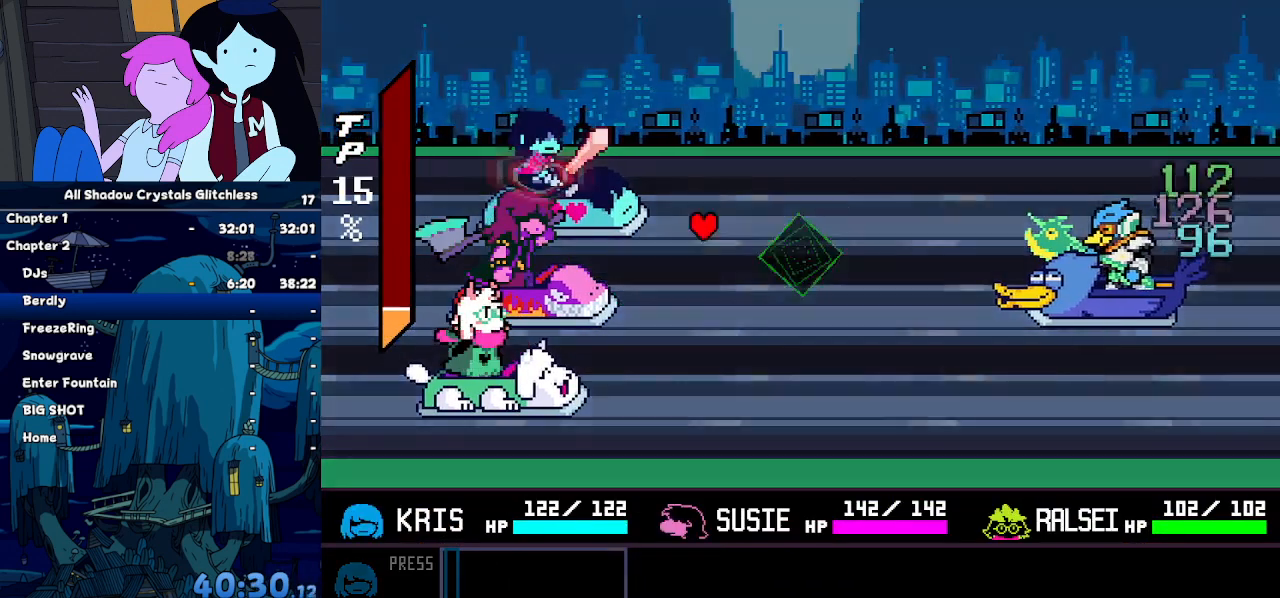
{"keys": [], "events": [[34, "return", "up"], [67, "z", "up"]]}
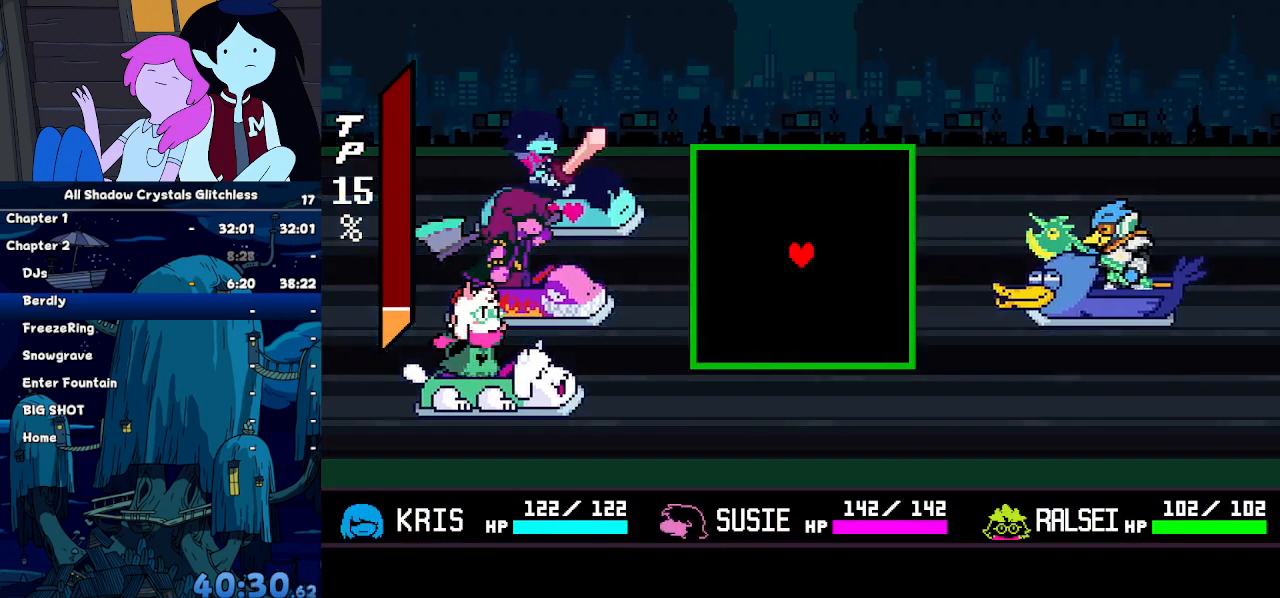
{"keys": ["right"], "events": [[334, "right", "down"]]}
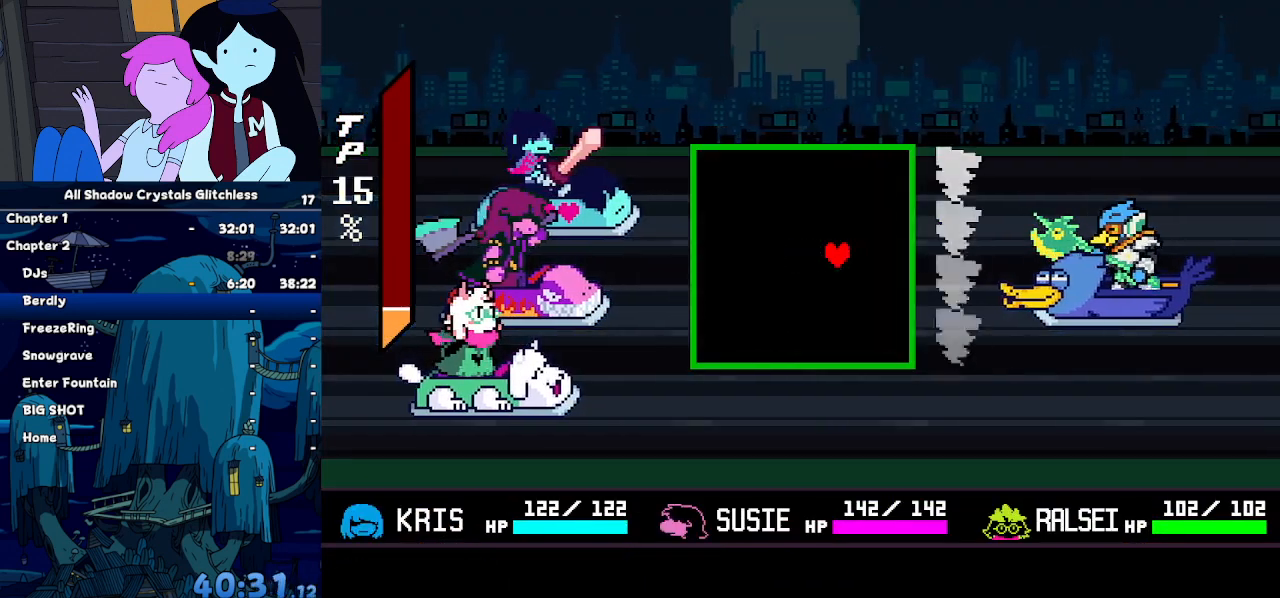
{"keys": [], "events": [[67, "right", "up"]]}
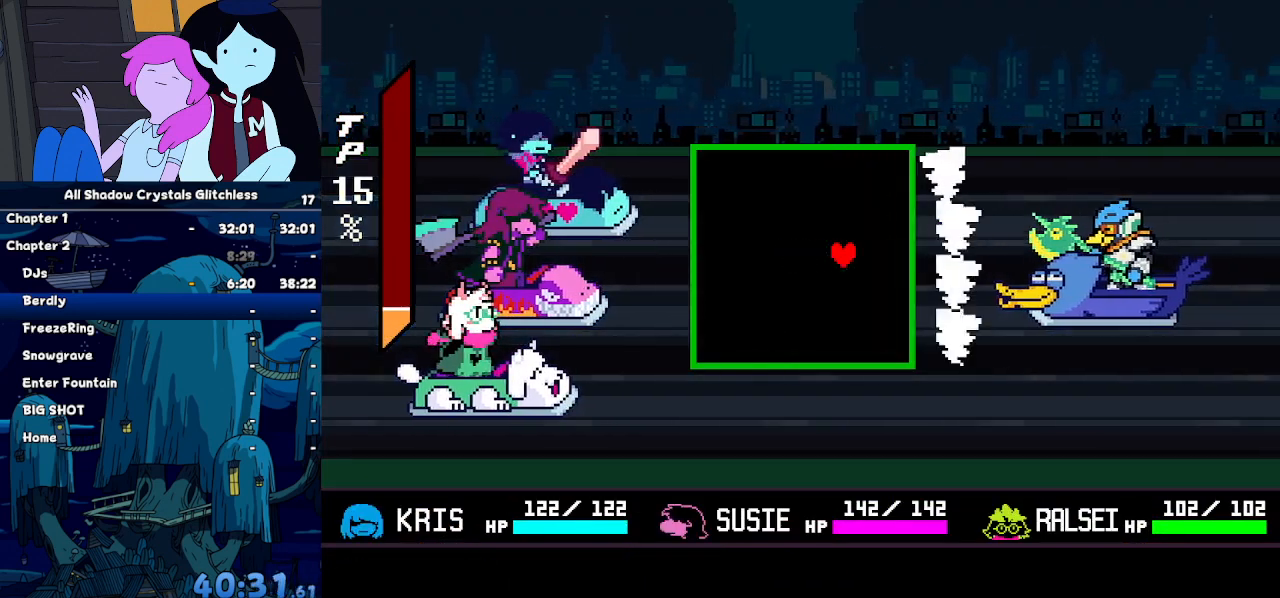
{"keys": ["up"], "events": [[367, "up", "down"]]}
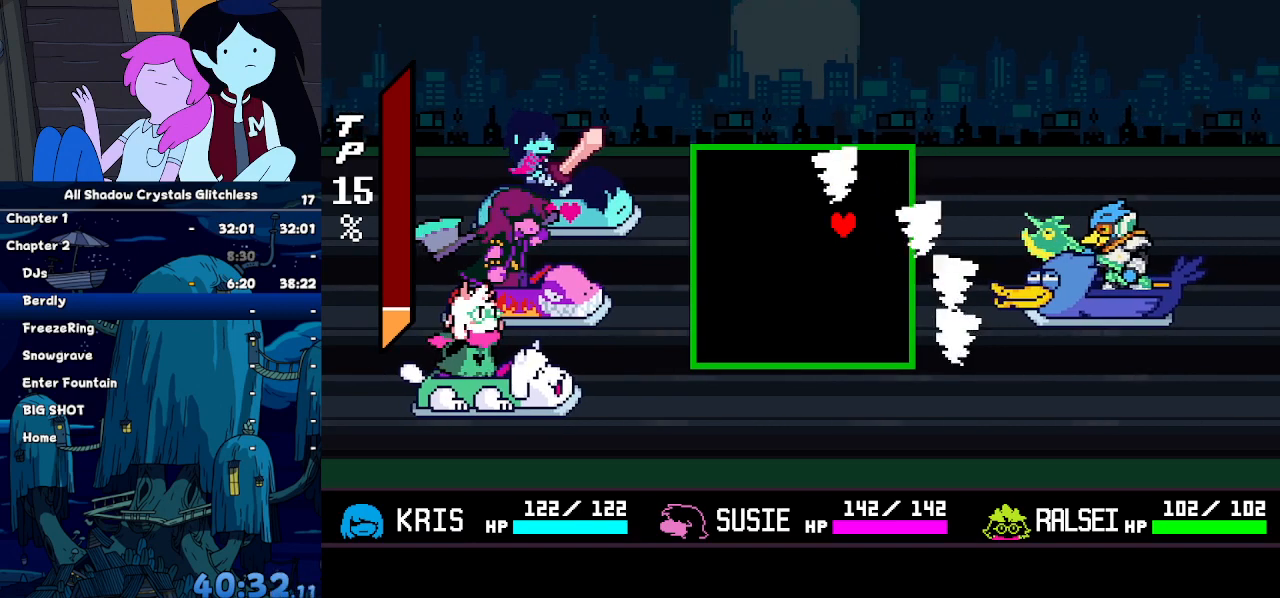
{"keys": ["down"], "events": [[267, "up", "up"], [334, "down", "down"]]}
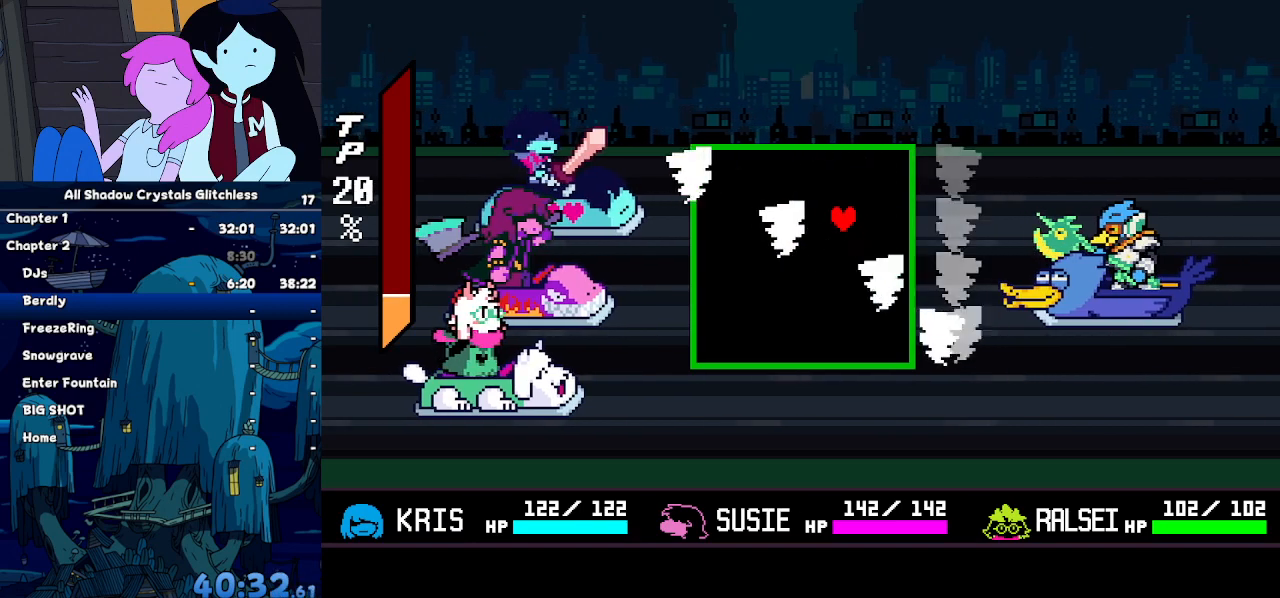
{"keys": ["down"], "events": []}